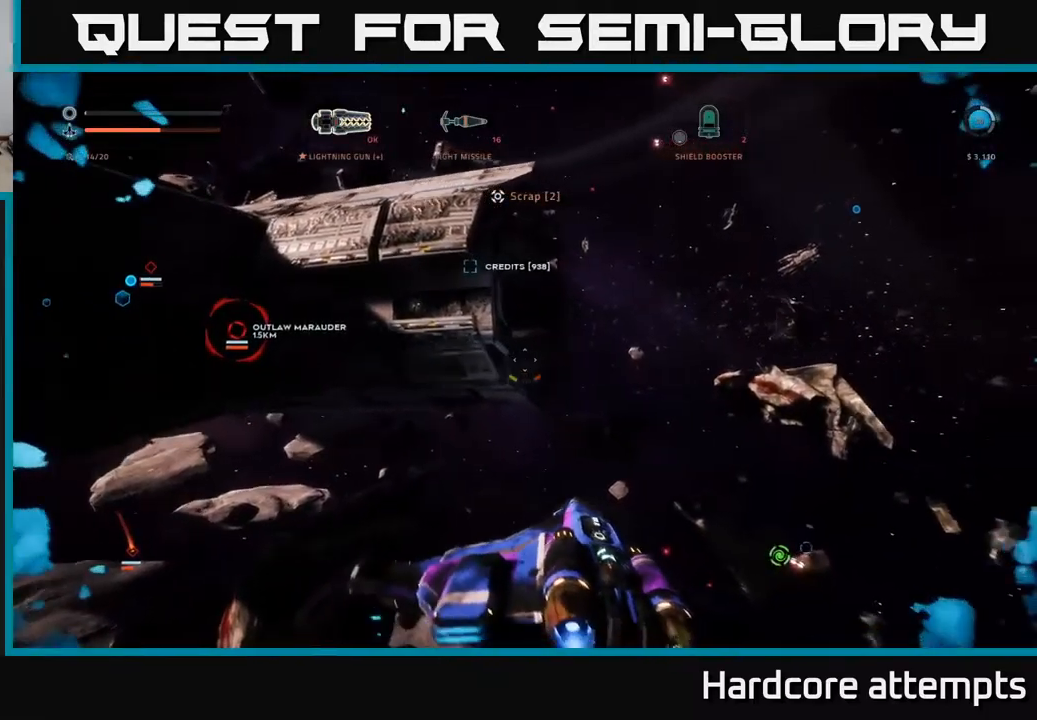
Gameplay with a controller (Xbox layout); each line is a JSON object with the inputs held at the frame after it. "events" lists button and stick changes between this image and that frame as [ms after this image, input, new state], when the widget could be followed in between.
{"buttons": ["L1"], "left_stick": "up-right", "right_stick": "left", "events": [[84, "L1", "down"], [100, "right_stick", "center"], [334, "right_stick", "up-left"], [417, "right_stick", "left"]]}
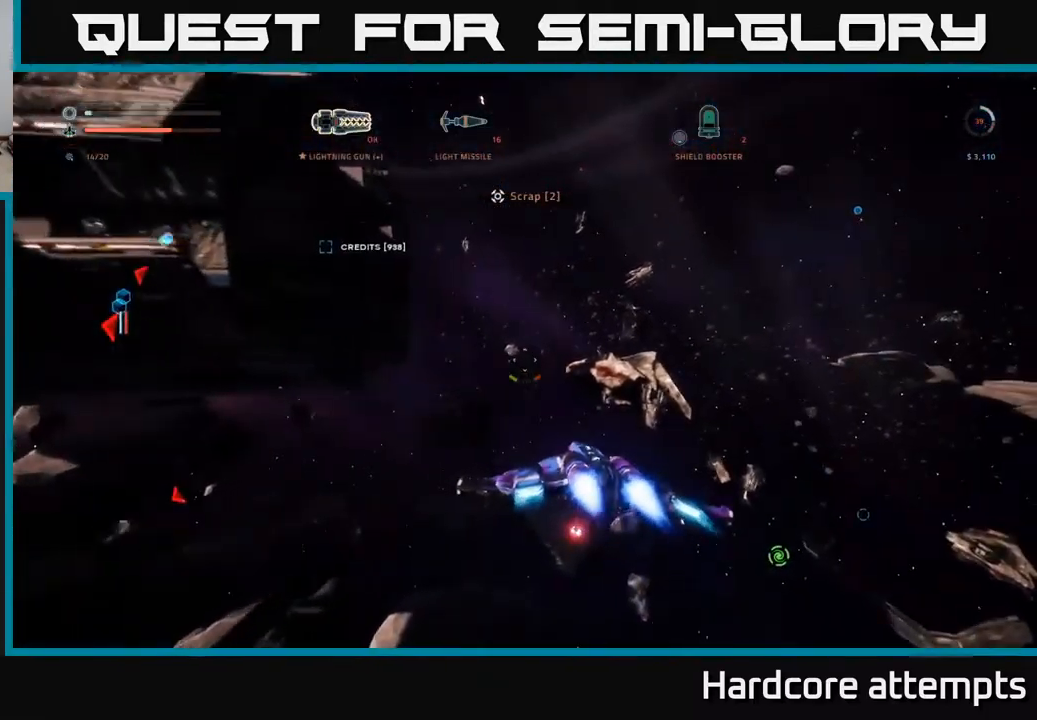
{"buttons": [], "left_stick": "right", "right_stick": "left", "events": [[17, "A", "down"], [34, "L1", "up"], [217, "left_stick", "right"], [367, "A", "up"]]}
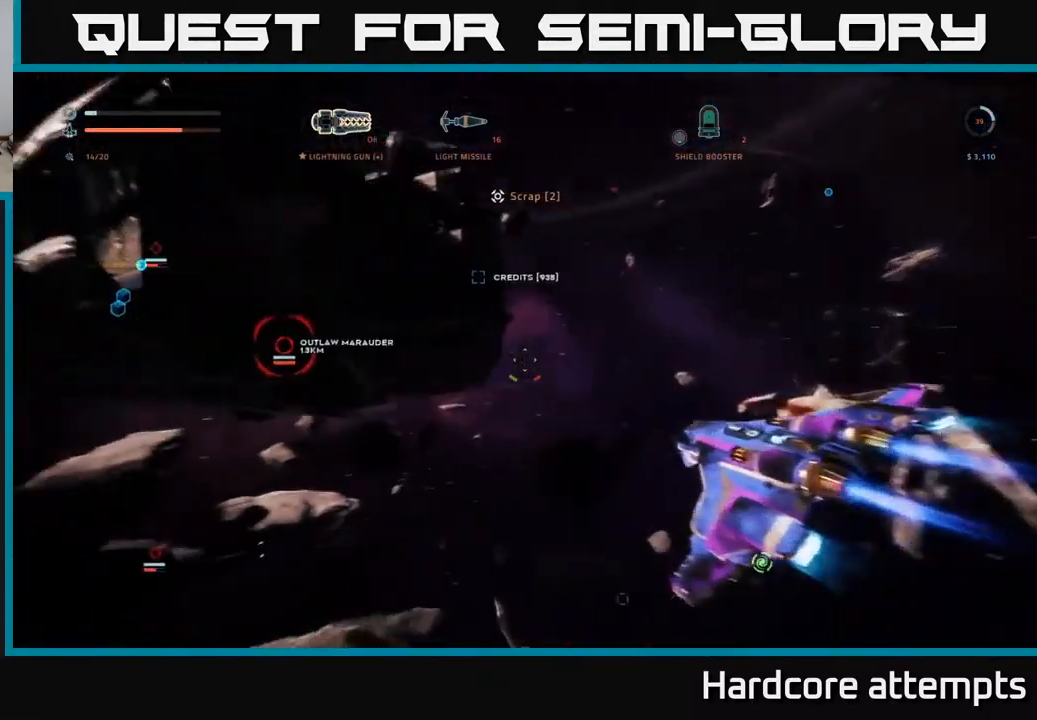
{"buttons": ["A"], "left_stick": "right", "right_stick": "right", "events": [[50, "right_stick", "center"], [67, "left_stick", "center"], [250, "left_stick", "right"], [267, "A", "down"], [417, "right_stick", "up-right"], [467, "right_stick", "right"]]}
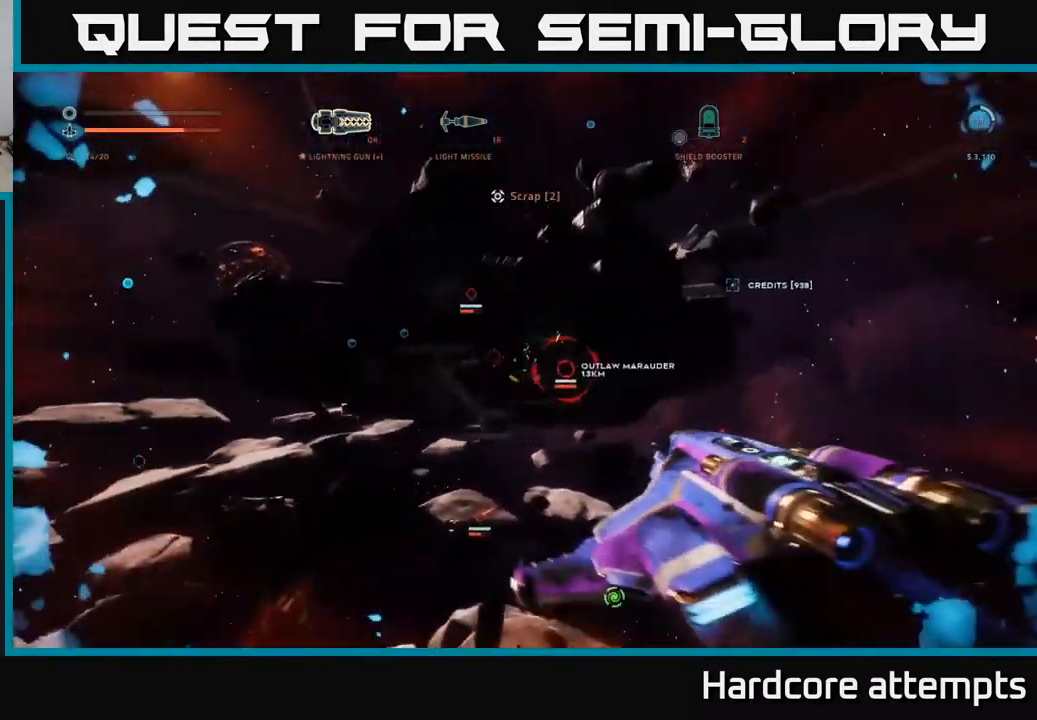
{"buttons": ["X", "L1"], "left_stick": "up-right", "right_stick": "center", "events": [[84, "A", "up"], [167, "right_stick", "center"], [184, "left_stick", "center"], [334, "left_stick", "up"], [384, "left_stick", "up-right"], [467, "L1", "down"], [467, "X", "down"]]}
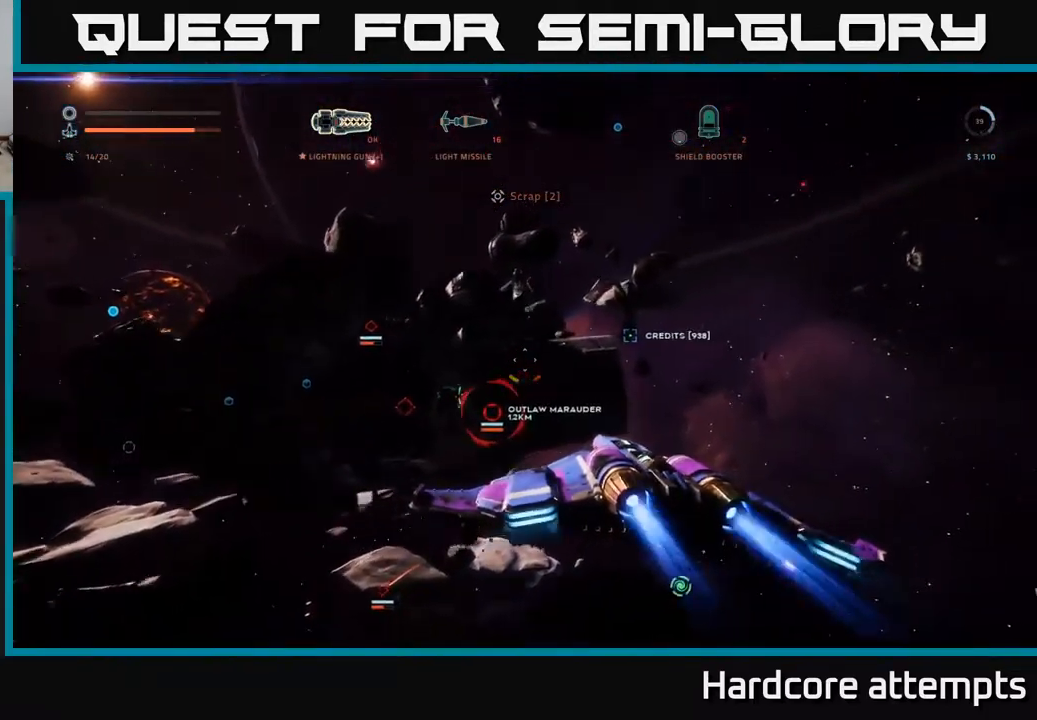
{"buttons": ["L1"], "left_stick": "up", "right_stick": "center", "events": [[84, "right_stick", "right"], [334, "right_stick", "center"], [450, "left_stick", "up"], [467, "X", "up"]]}
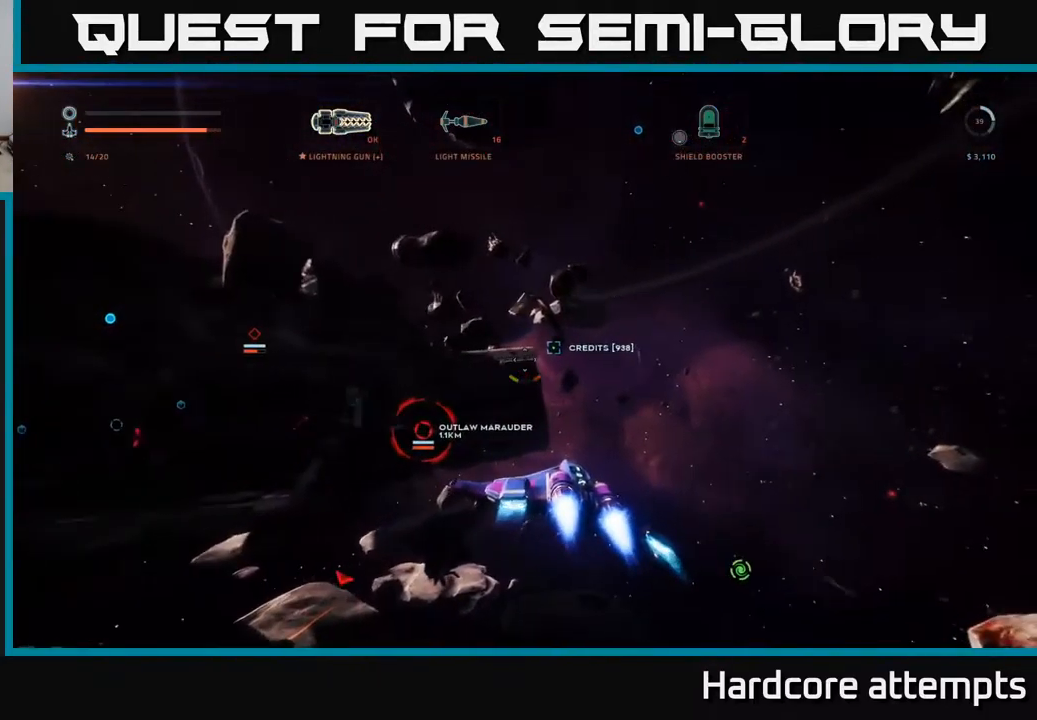
{"buttons": [], "left_stick": "up-right", "right_stick": "center", "events": [[284, "L1", "up"], [450, "left_stick", "up-right"]]}
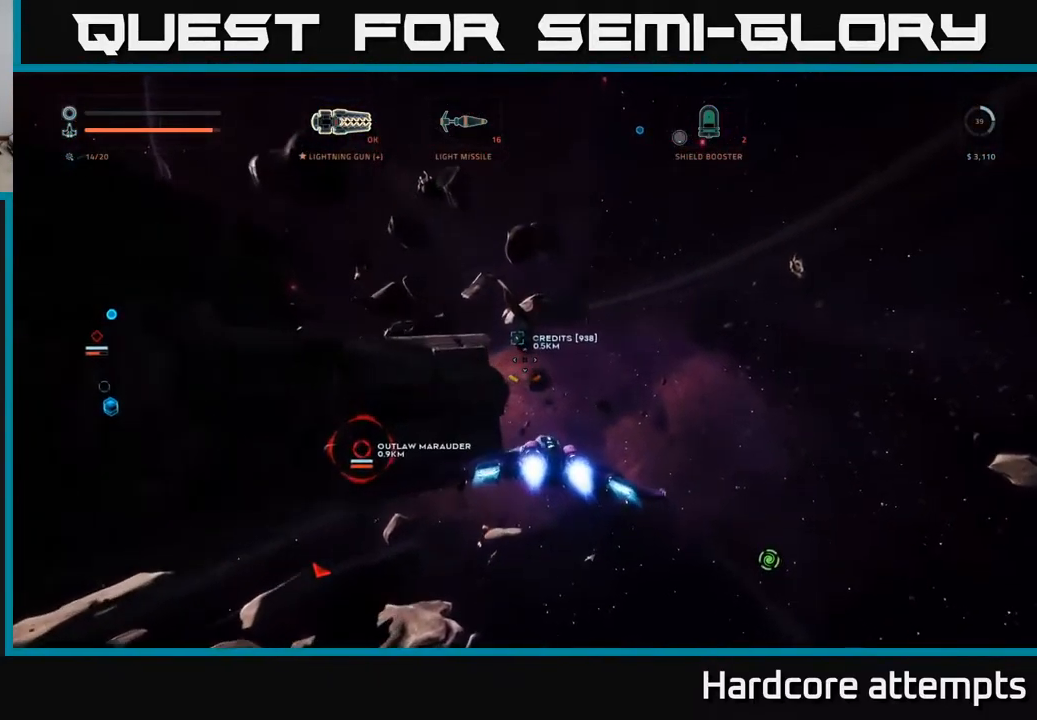
{"buttons": [], "left_stick": "center", "right_stick": "center", "events": [[34, "A", "down"], [167, "A", "up"], [200, "left_stick", "up-left"], [334, "left_stick", "center"]]}
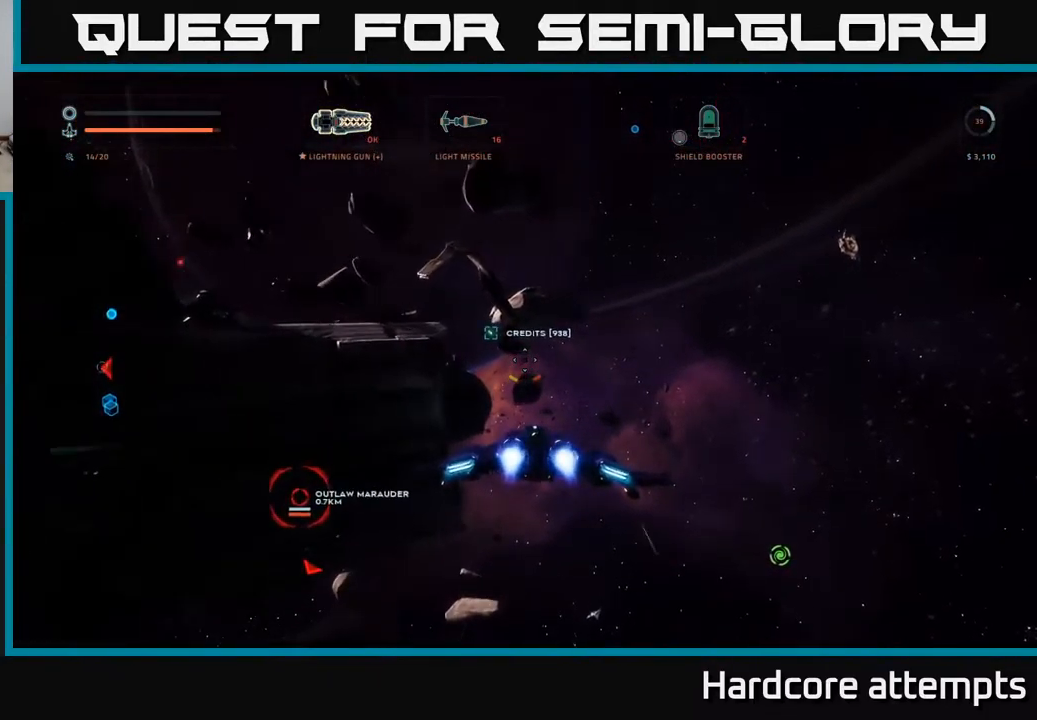
{"buttons": ["X"], "left_stick": "down-left", "right_stick": "down-left", "events": [[17, "left_stick", "up"], [300, "right_stick", "down-left"], [317, "left_stick", "down-left"], [434, "X", "down"]]}
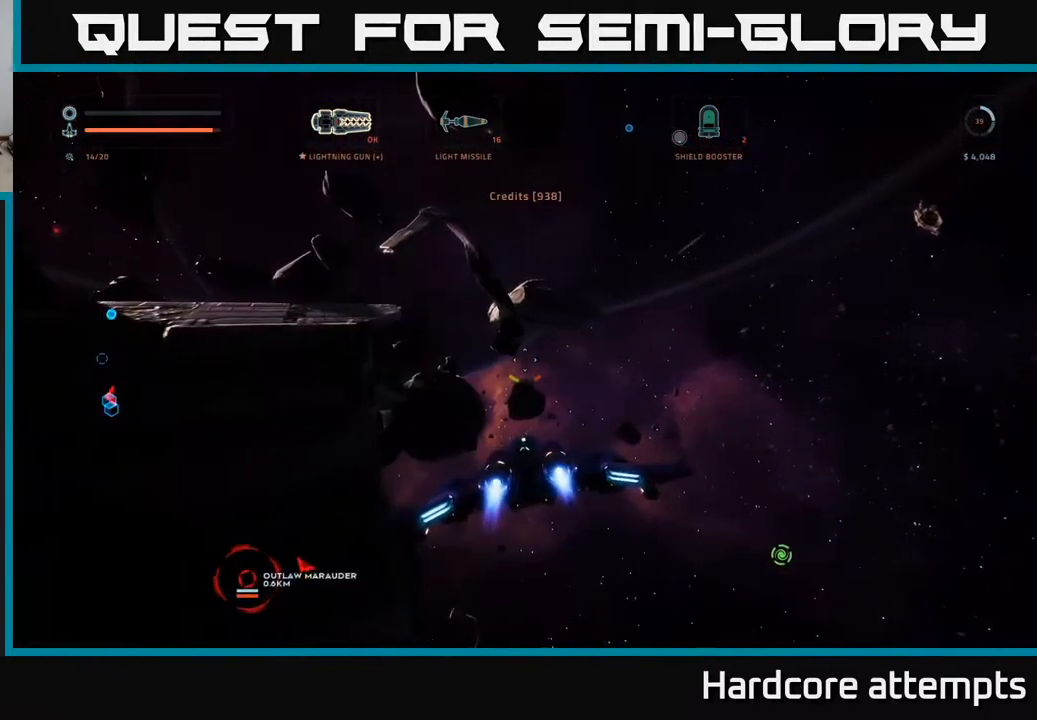
{"buttons": ["X", "R1"], "left_stick": "down-right", "right_stick": "center", "events": [[100, "left_stick", "down"], [300, "right_stick", "center"], [417, "left_stick", "down-right"], [501, "R1", "down"]]}
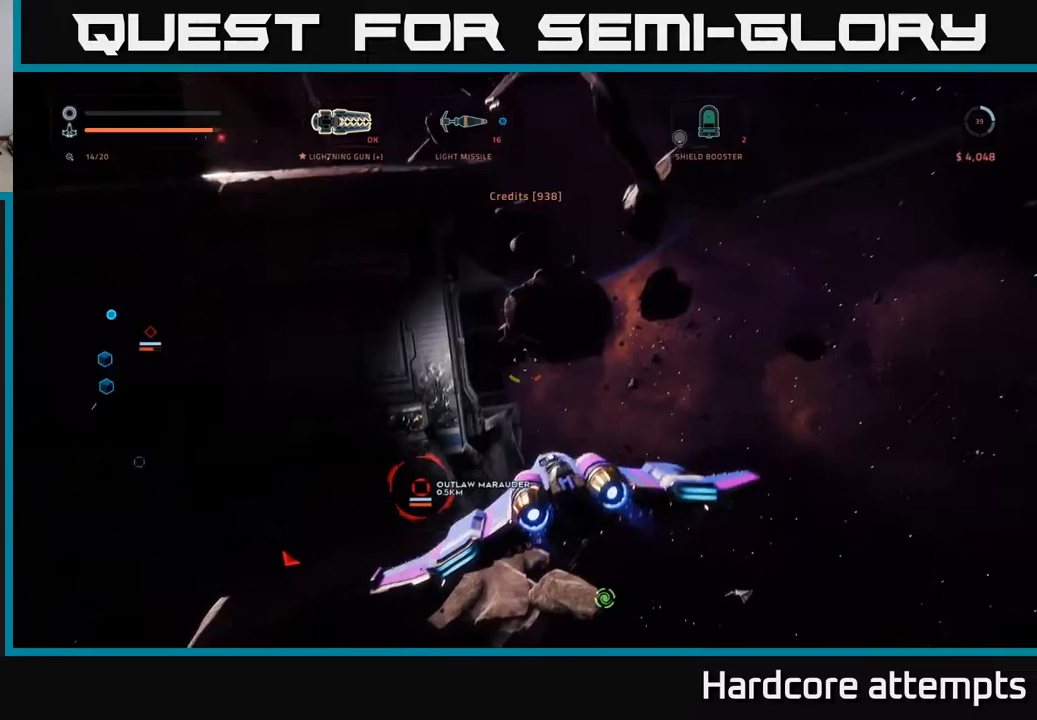
{"buttons": [], "left_stick": "down-left", "right_stick": "down-left", "events": [[66, "left_stick", "down"], [150, "R1", "up"], [150, "right_stick", "down"], [183, "left_stick", "down-left"], [300, "X", "up"], [416, "right_stick", "down-left"]]}
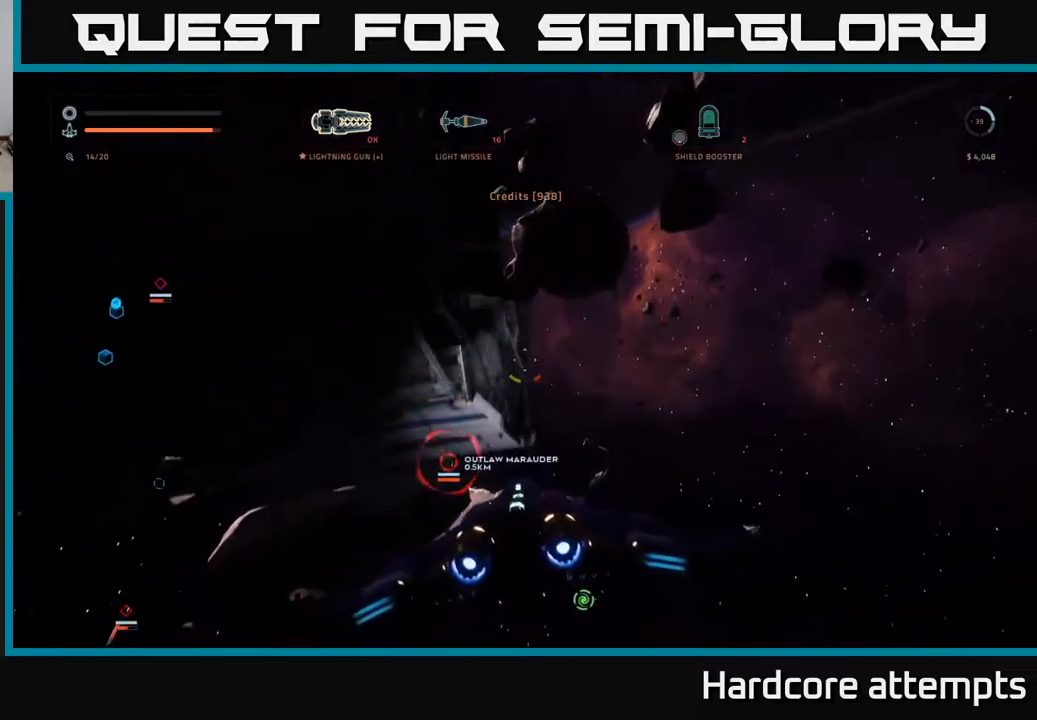
{"buttons": ["A"], "left_stick": "down-right", "right_stick": "center", "events": [[66, "right_stick", "center"], [116, "left_stick", "down"], [200, "A", "down"], [266, "B", "down"], [333, "B", "up"], [433, "left_stick", "down-right"]]}
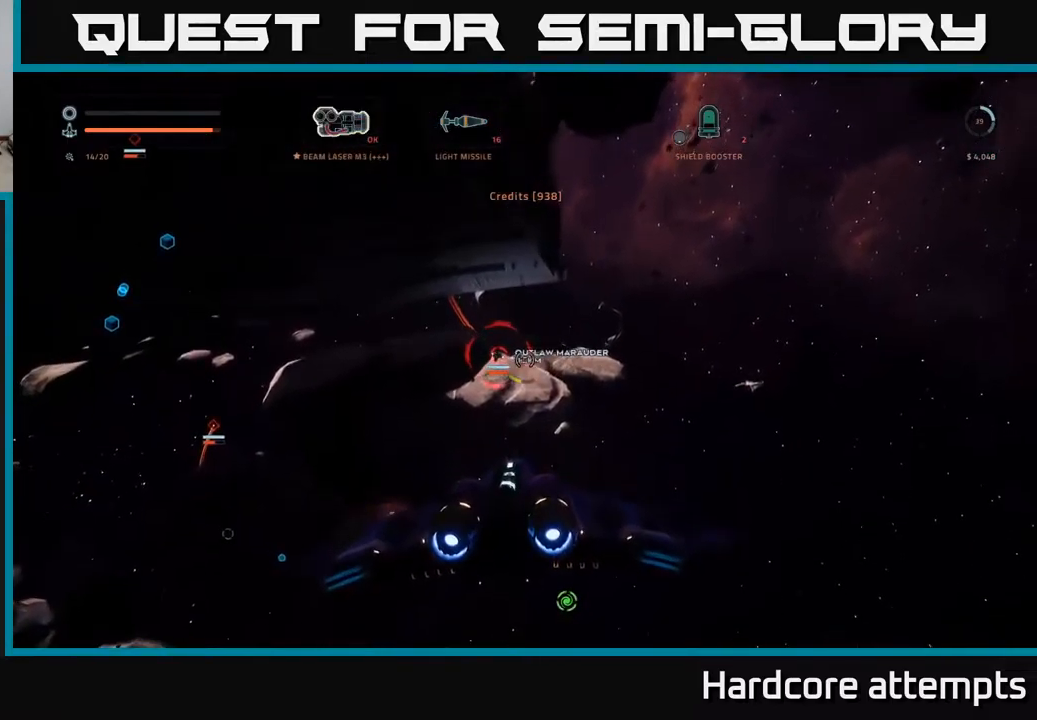
{"buttons": ["X", "R2"], "left_stick": "right", "right_stick": "center", "events": [[83, "R2", "down"], [100, "left_stick", "right"], [150, "A", "up"], [233, "right_stick", "down"], [300, "X", "down"], [416, "right_stick", "center"]]}
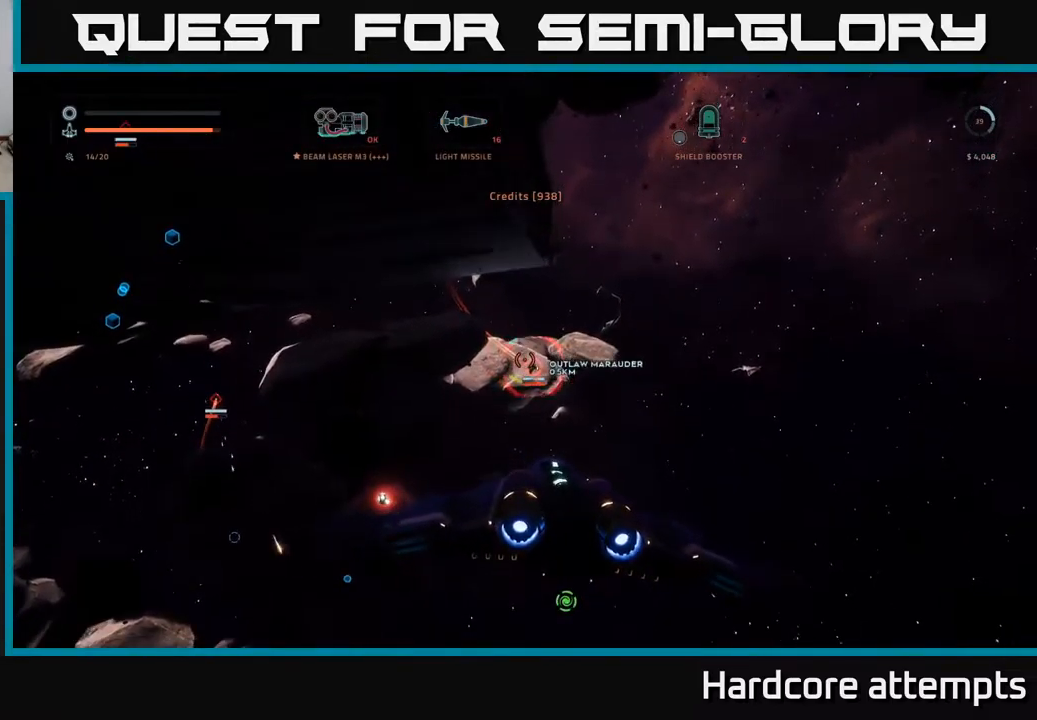
{"buttons": ["R2"], "left_stick": "right", "right_stick": "right", "events": [[266, "right_stick", "right"], [483, "X", "up"]]}
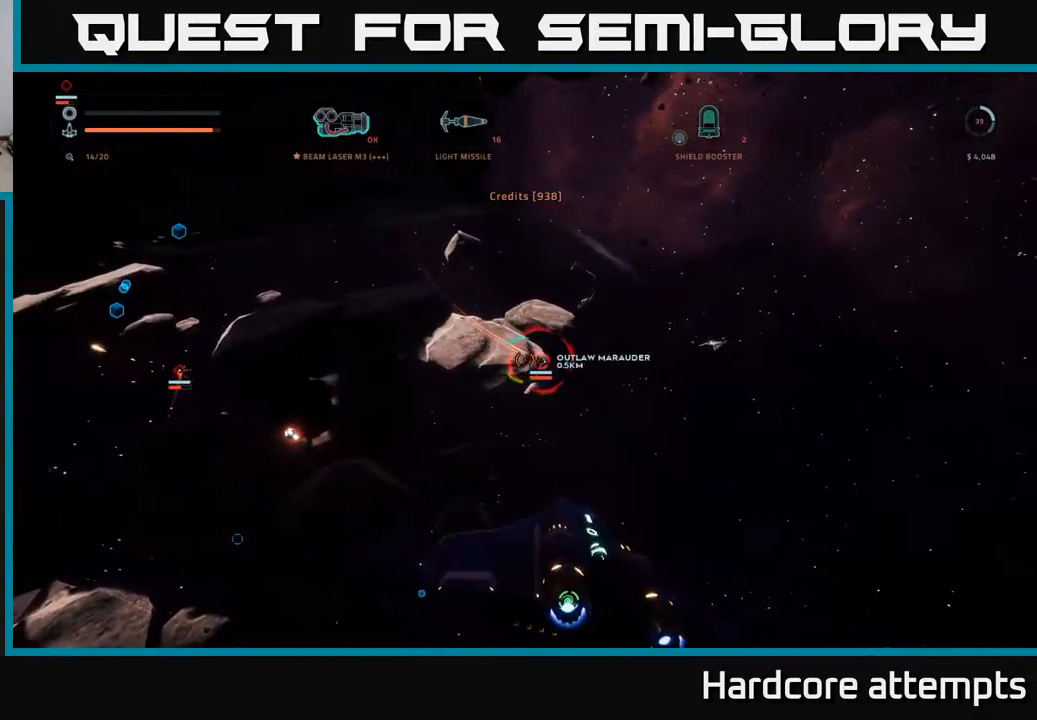
{"buttons": ["A", "R2"], "left_stick": "right", "right_stick": "center", "events": [[33, "right_stick", "center"], [100, "A", "down"], [150, "left_stick", "down-right"], [266, "right_stick", "down-left"], [416, "right_stick", "center"], [466, "left_stick", "right"]]}
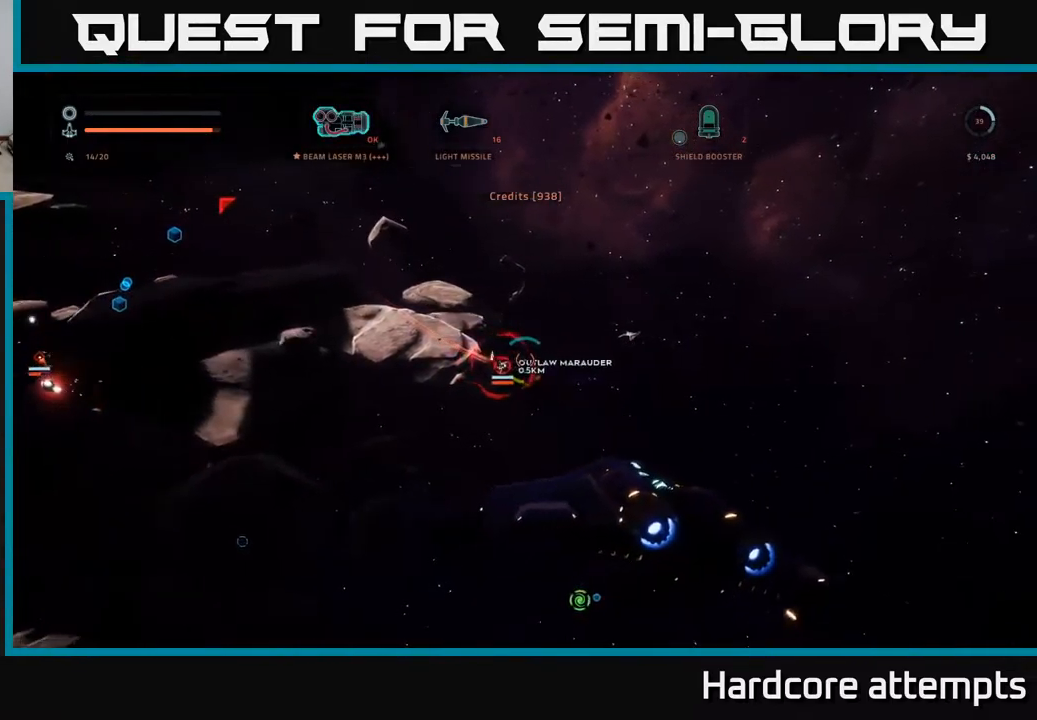
{"buttons": ["X", "R2"], "left_stick": "down", "right_stick": "down", "events": [[83, "right_stick", "down-left"], [150, "left_stick", "center"], [216, "right_stick", "center"], [266, "left_stick", "down-right"], [283, "A", "up"], [366, "X", "down"], [366, "right_stick", "down"], [383, "left_stick", "down"]]}
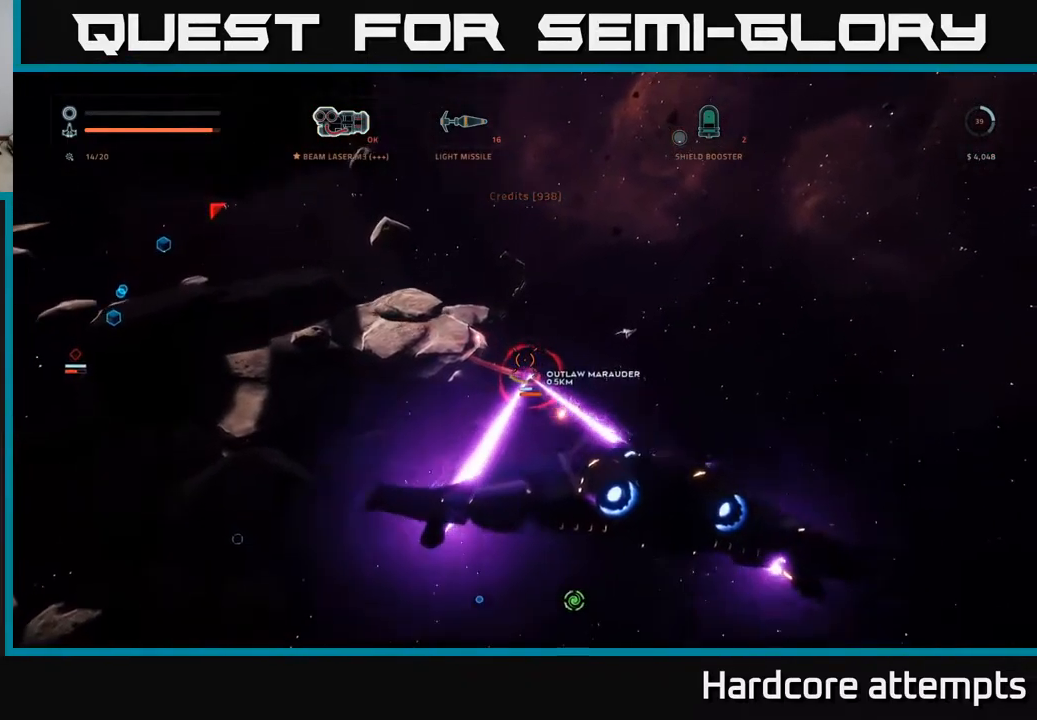
{"buttons": ["X", "R2"], "left_stick": "down-left", "right_stick": "center", "events": [[16, "right_stick", "center"], [216, "right_stick", "right"], [350, "left_stick", "down-left"], [416, "right_stick", "center"]]}
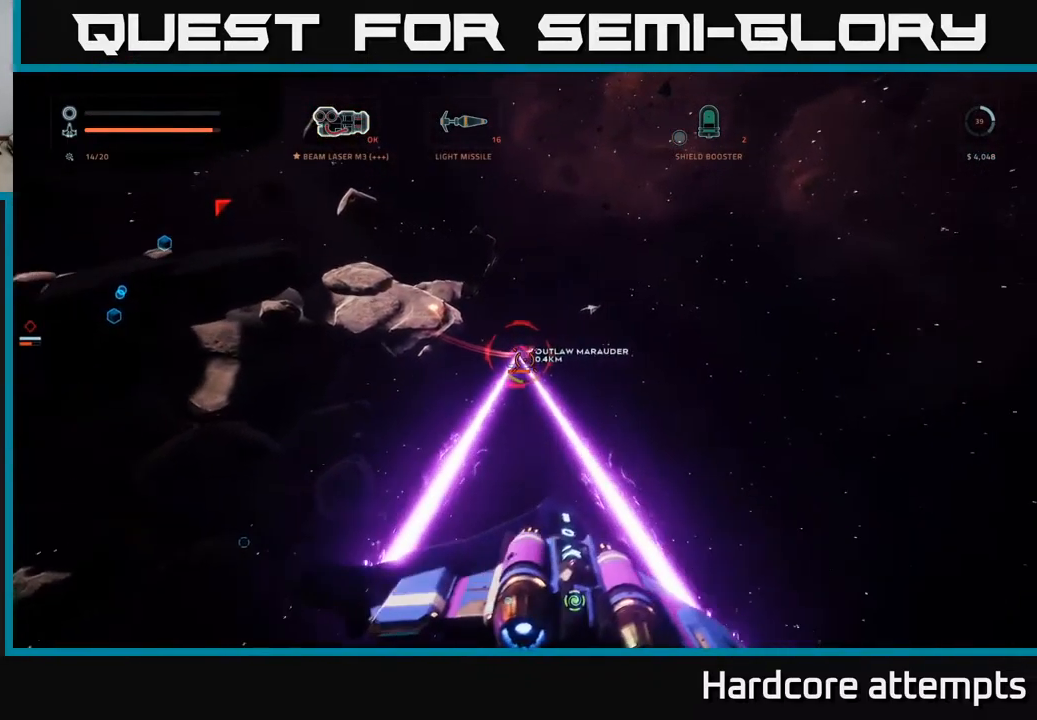
{"buttons": ["A", "R2"], "left_stick": "down-right", "right_stick": "up", "events": [[150, "right_stick", "up-right"], [183, "X", "up"], [200, "right_stick", "up"], [233, "A", "down"], [433, "left_stick", "down-right"]]}
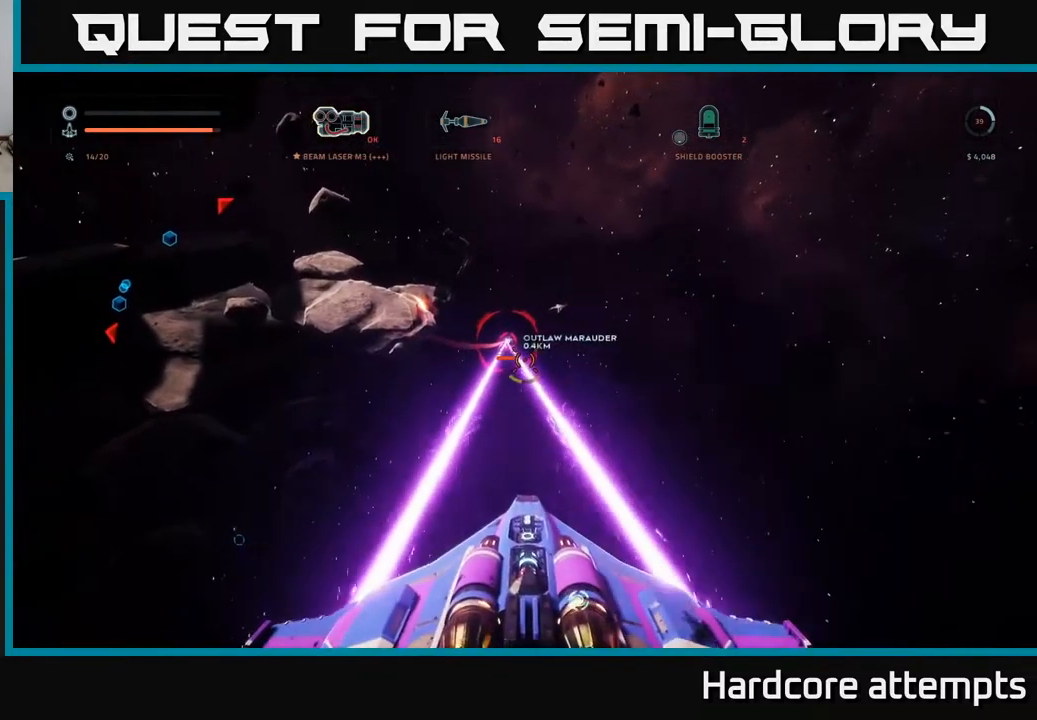
{"buttons": ["A", "L2"], "left_stick": "right", "right_stick": "down", "events": [[100, "R2", "up"], [116, "right_stick", "center"], [183, "L2", "down"], [183, "left_stick", "right"], [316, "L2", "up"], [366, "right_stick", "down"], [466, "L2", "down"]]}
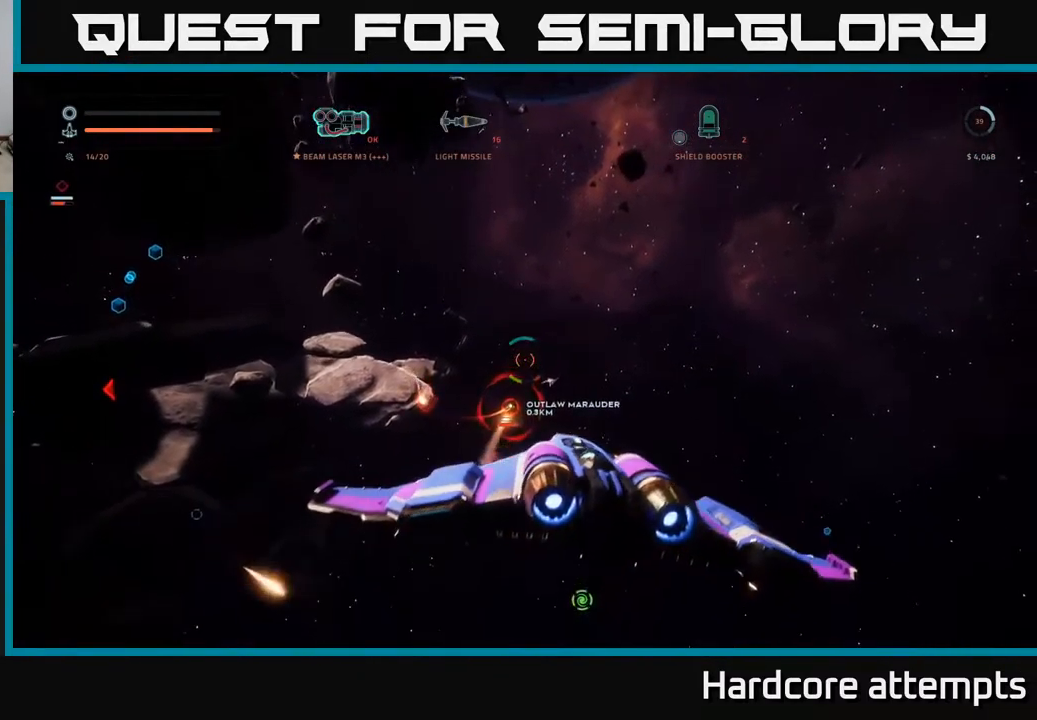
{"buttons": ["X", "L1"], "left_stick": "up-right", "right_stick": "center", "events": [[100, "L2", "up"], [133, "right_stick", "center"], [216, "A", "up"], [233, "left_stick", "up-right"], [316, "X", "down"], [333, "right_stick", "down-left"], [416, "right_stick", "center"], [500, "L1", "down"]]}
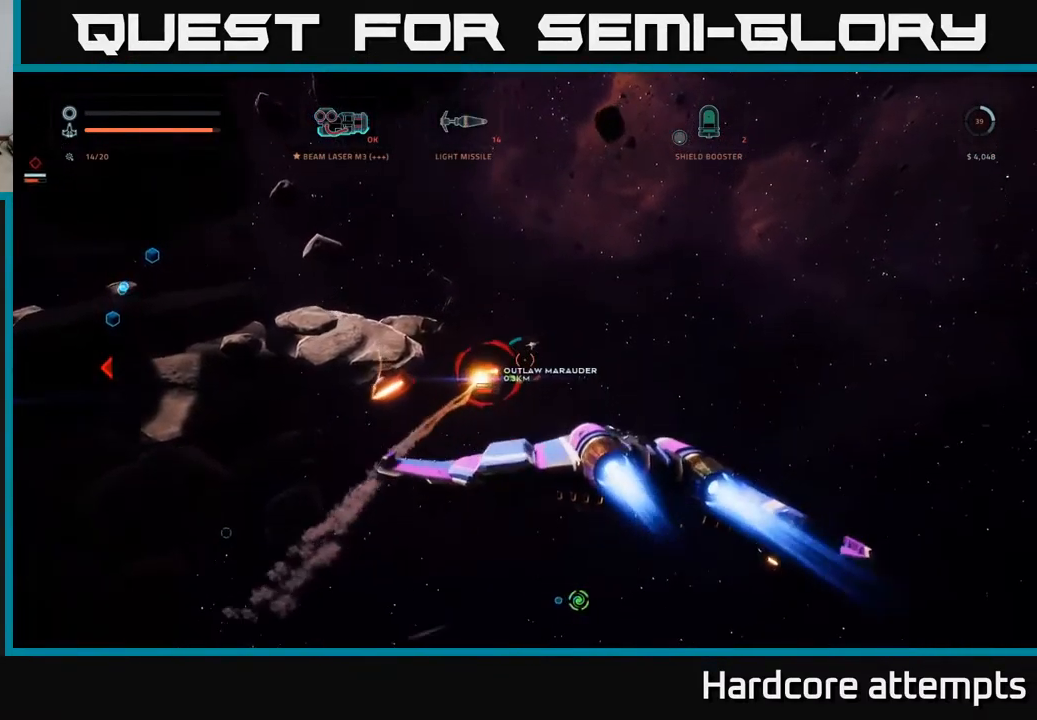
{"buttons": ["R2"], "left_stick": "down", "right_stick": "up", "events": [[16, "left_stick", "up"], [182, "right_stick", "up-left"], [249, "R2", "down"], [316, "left_stick", "left"], [382, "left_stick", "down-left"], [399, "L1", "up"], [432, "X", "up"], [432, "right_stick", "up"], [482, "left_stick", "down"]]}
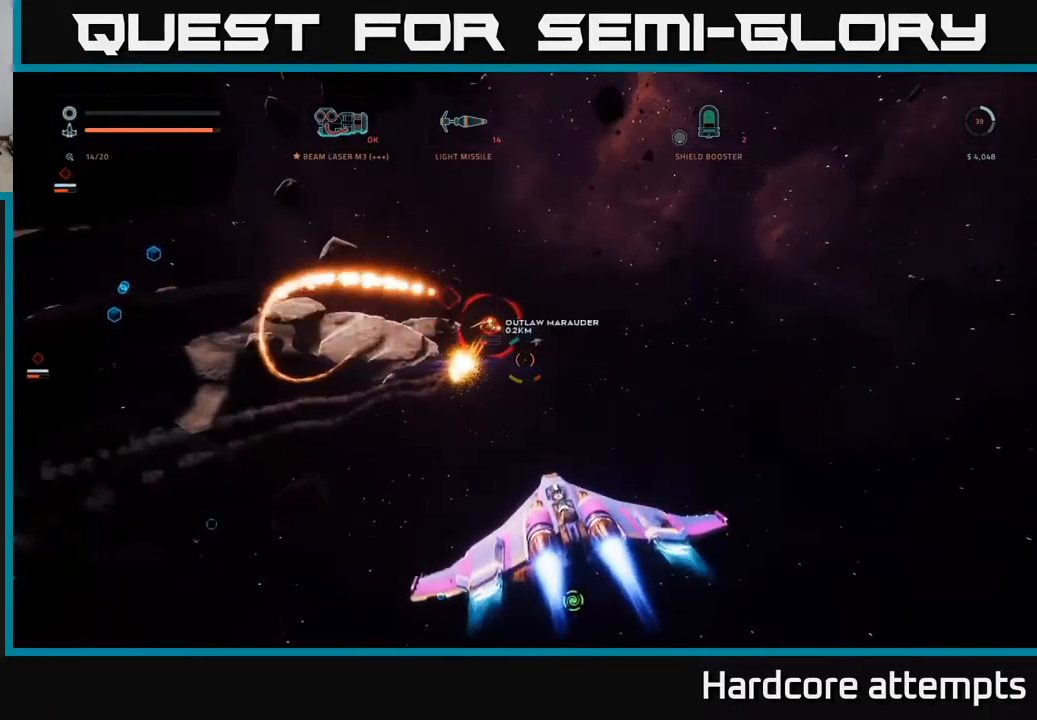
{"buttons": ["A", "R2"], "left_stick": "down", "right_stick": "down", "events": [[117, "A", "down"], [200, "right_stick", "up-right"], [367, "right_stick", "down-right"], [417, "right_stick", "down"]]}
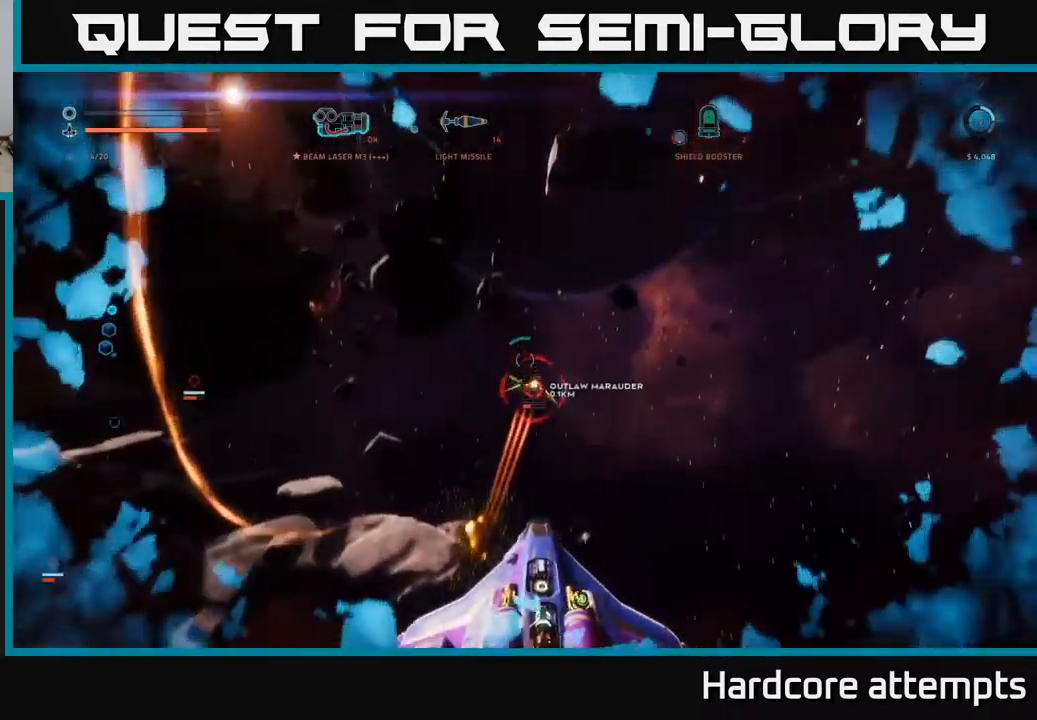
{"buttons": ["A", "R2"], "left_stick": "down-right", "right_stick": "up-right", "events": [[83, "left_stick", "down-right"], [150, "right_stick", "center"], [267, "right_stick", "up-left"], [317, "left_stick", "down"], [483, "left_stick", "down-right"], [483, "right_stick", "up-right"]]}
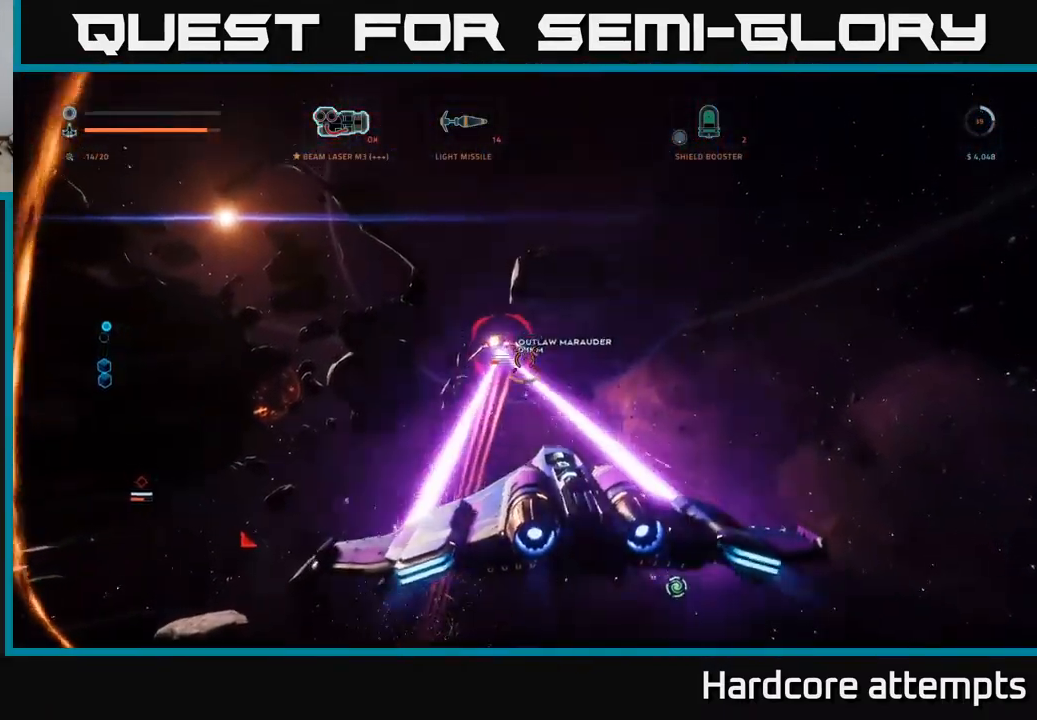
{"buttons": ["R2"], "left_stick": "down-left", "right_stick": "center", "events": [[117, "right_stick", "up-left"], [167, "left_stick", "down-left"], [167, "right_stick", "left"], [183, "A", "up"], [467, "right_stick", "center"]]}
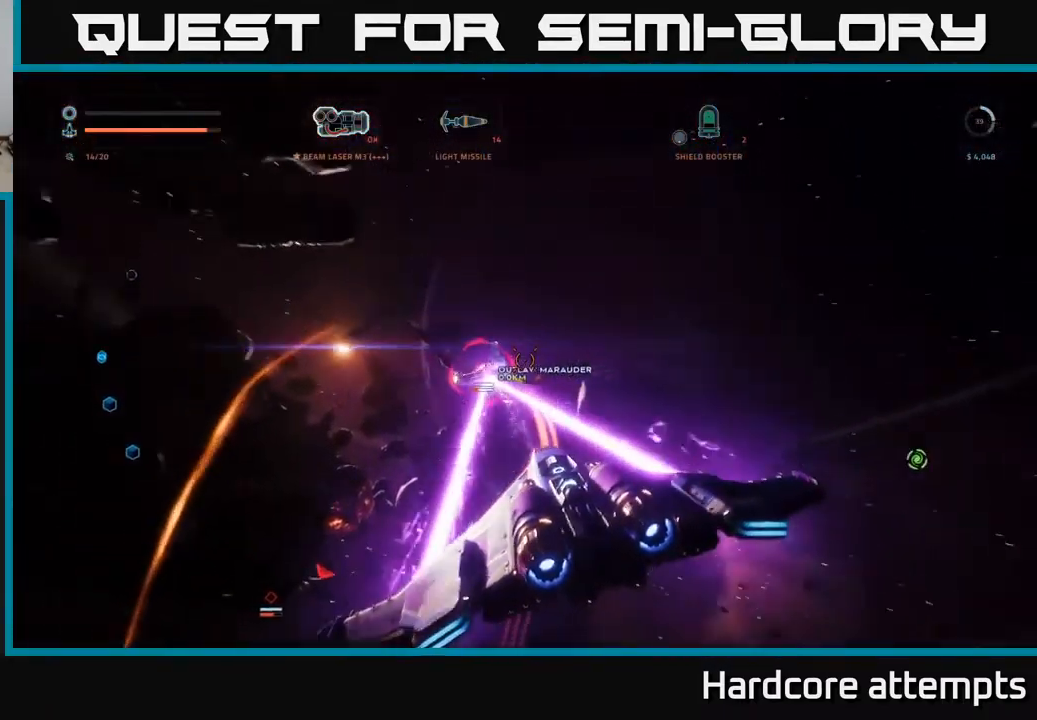
{"buttons": ["R2"], "left_stick": "down-left", "right_stick": "up-left", "events": [[17, "left_stick", "left"], [50, "X", "down"], [100, "right_stick", "down-left"], [167, "right_stick", "left"], [350, "right_stick", "up"], [400, "left_stick", "down-left"], [467, "right_stick", "up-left"], [483, "X", "up"]]}
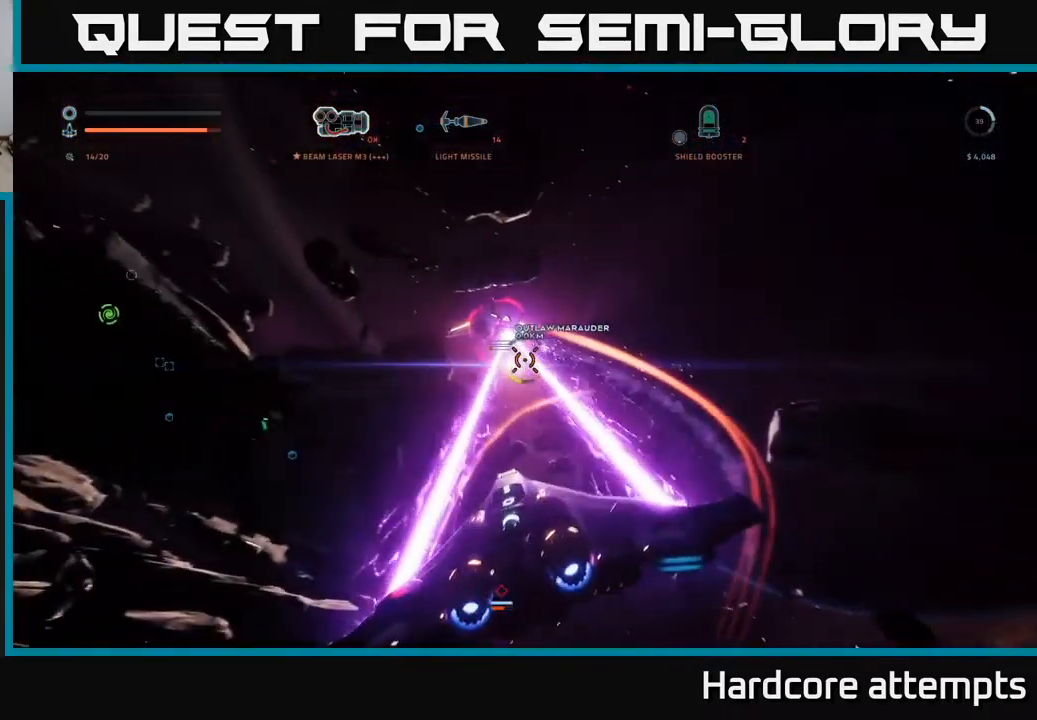
{"buttons": ["R2"], "left_stick": "up", "right_stick": "up-left", "events": [[17, "left_stick", "left"], [33, "right_stick", "center"], [183, "left_stick", "up-left"], [233, "right_stick", "up"], [333, "right_stick", "up-left"], [483, "left_stick", "up"]]}
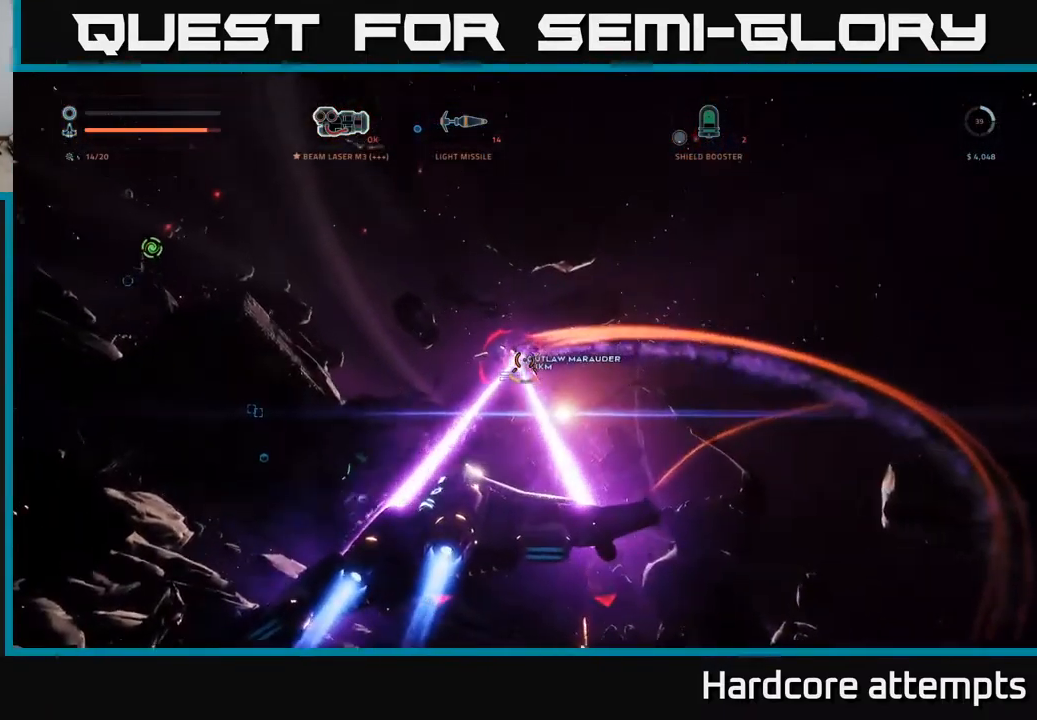
{"buttons": ["X", "L1"], "left_stick": "up", "right_stick": "down-right", "events": [[33, "right_stick", "center"], [133, "right_stick", "down-right"], [283, "R2", "up"], [317, "L1", "down"], [367, "X", "down"]]}
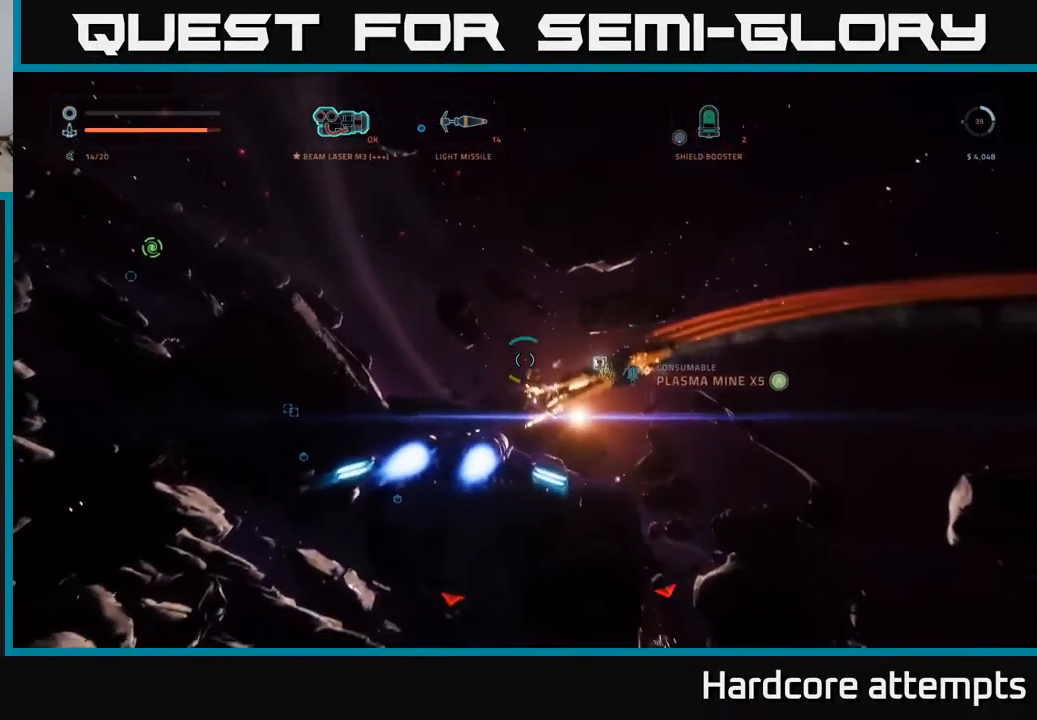
{"buttons": [], "left_stick": "center", "right_stick": "center", "events": [[67, "left_stick", "up-right"], [117, "X", "up"], [133, "L1", "up"], [167, "right_stick", "center"], [200, "left_stick", "center"], [250, "A", "down"], [317, "A", "up"]]}
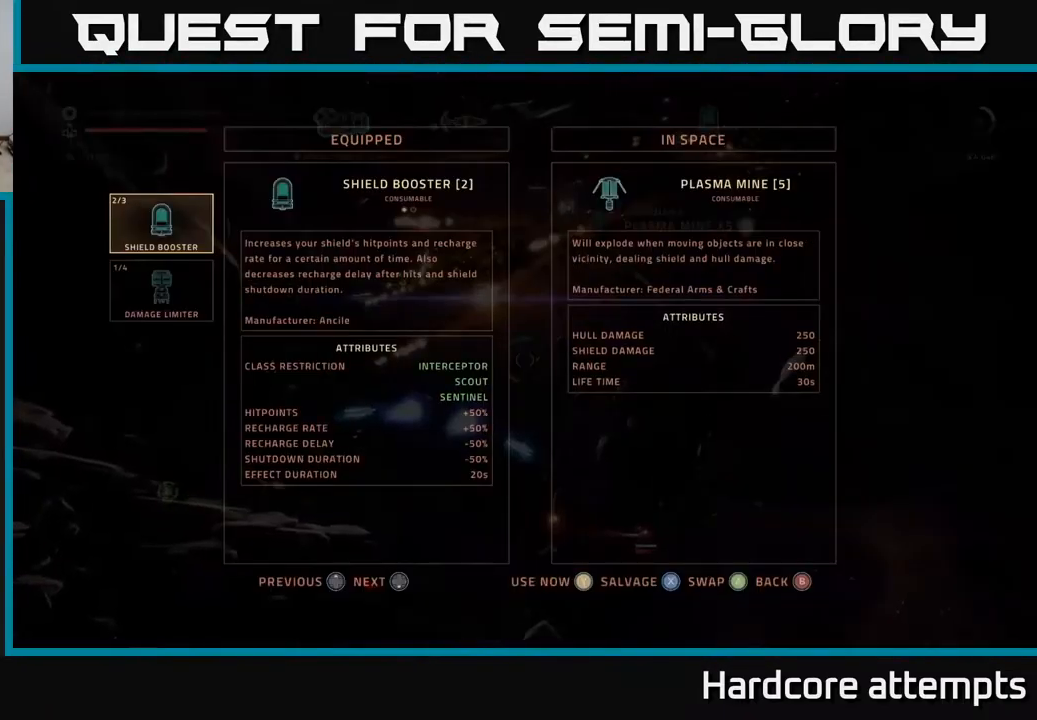
{"buttons": ["A"], "left_stick": "right", "right_stick": "down-right", "events": [[33, "X", "down"], [83, "X", "up"], [150, "X", "down"], [183, "X", "up"], [233, "A", "down"], [250, "left_stick", "down-right"], [333, "right_stick", "down-right"], [367, "left_stick", "right"]]}
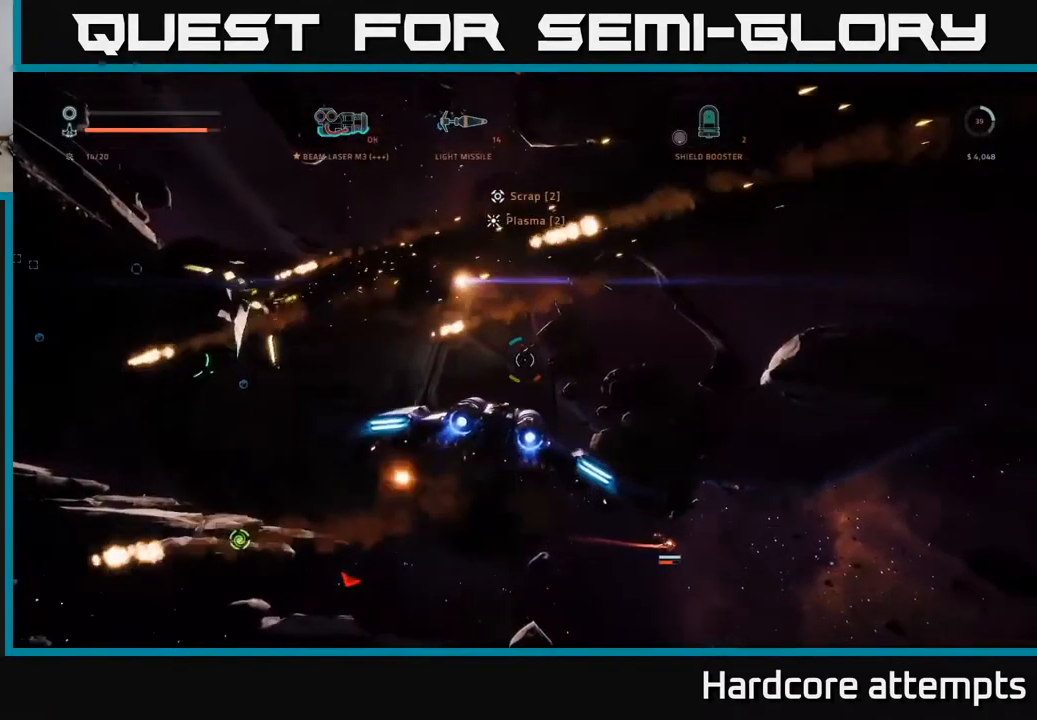
{"buttons": ["X"], "left_stick": "up-right", "right_stick": "center", "events": [[183, "A", "up"], [250, "X", "down"], [267, "right_stick", "right"], [317, "left_stick", "up-right"], [467, "right_stick", "center"]]}
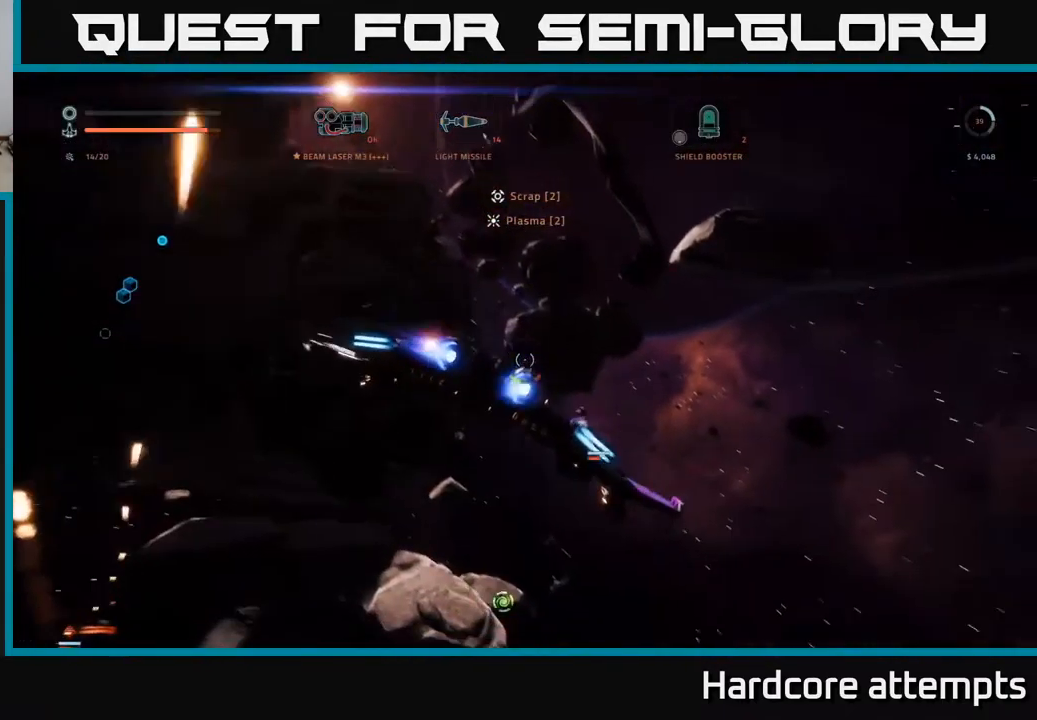
{"buttons": ["X", "R2"], "left_stick": "left", "right_stick": "center", "events": [[17, "R1", "down"], [100, "R1", "up"], [234, "left_stick", "up-left"], [234, "right_stick", "down"], [350, "R2", "down"], [367, "left_stick", "left"], [417, "right_stick", "left"], [500, "right_stick", "center"]]}